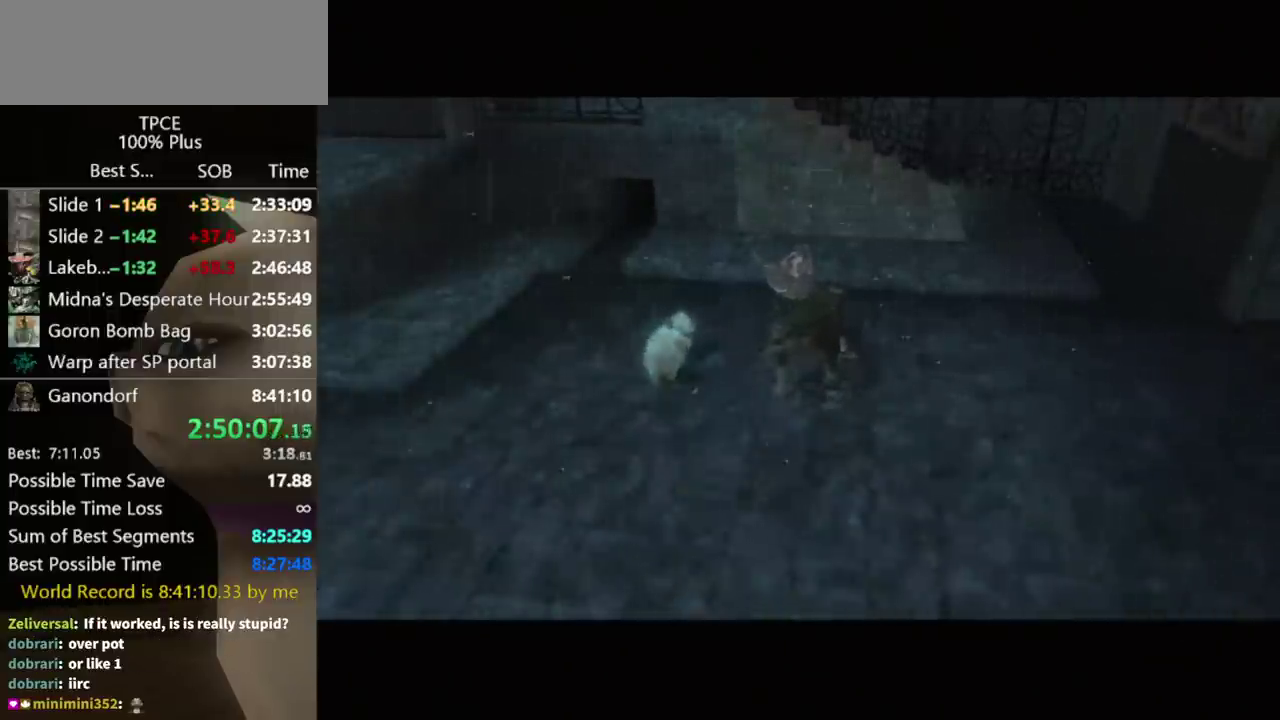
Gameplay with a controller (Nintendo layout); each line is a JSON object with the inputs held at the frame after it. "events" lists button and stick changes between this image and that frame as [ms after this image, input, new state], when the widget could be followed in between. Not read: L3 R3 right_stick.
{"buttons": ["A"], "left_stick": "center", "events": [[33, "A", "down"], [33, "B", "up"], [100, "A", "up"], [300, "A", "down"], [367, "A", "up"], [367, "B", "down"], [433, "B", "up"], [467, "A", "down"]]}
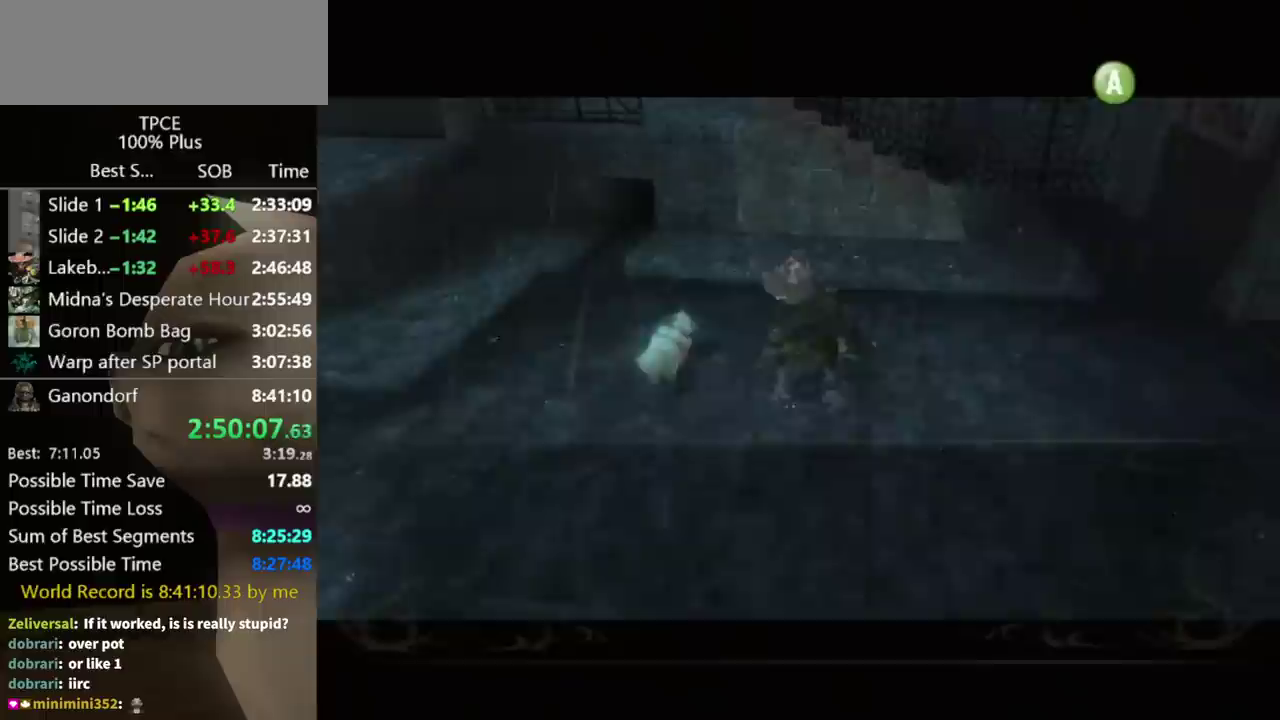
{"buttons": ["A"], "left_stick": "center", "events": [[33, "A", "up"], [33, "B", "down"], [100, "B", "up"], [333, "A", "down"], [400, "A", "up"], [433, "B", "down"], [500, "A", "down"], [500, "B", "up"]]}
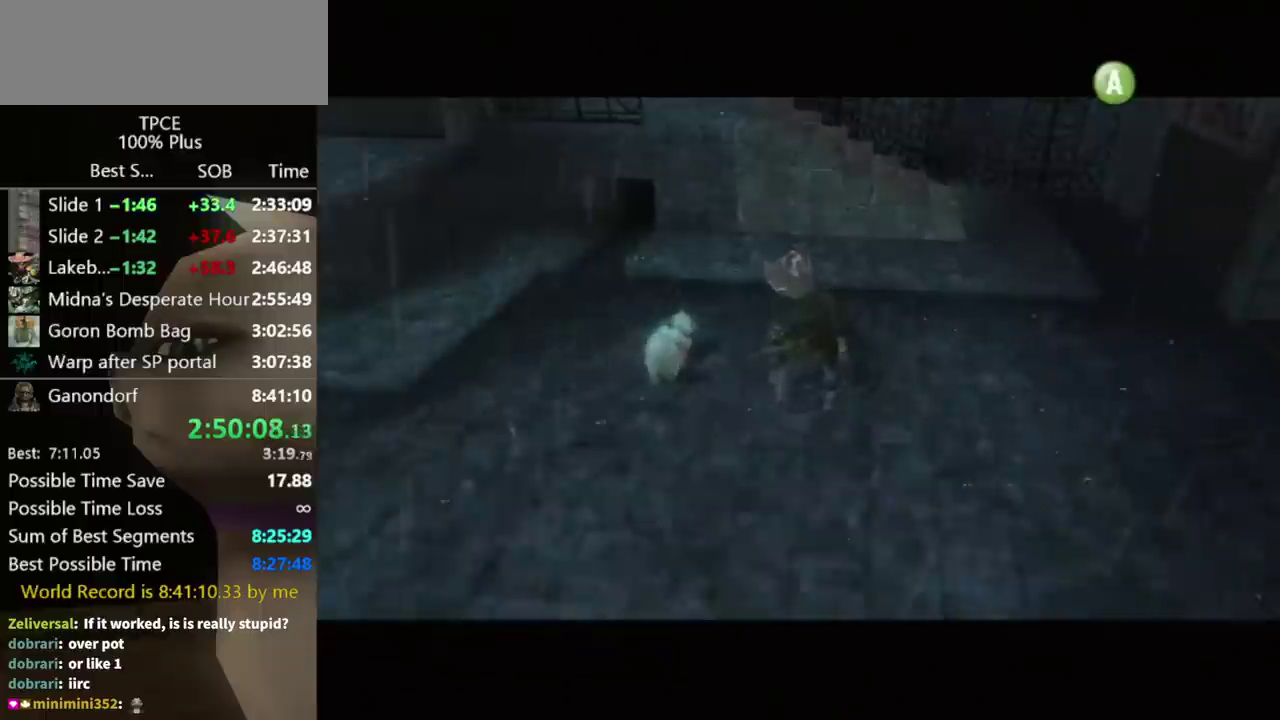
{"buttons": [], "left_stick": "center", "events": [[67, "A", "up"], [133, "A", "down"], [200, "A", "up"], [233, "B", "down"], [267, "A", "down"], [300, "B", "up"], [333, "A", "up"], [367, "B", "down"], [433, "A", "down"], [433, "B", "up"], [500, "A", "up"]]}
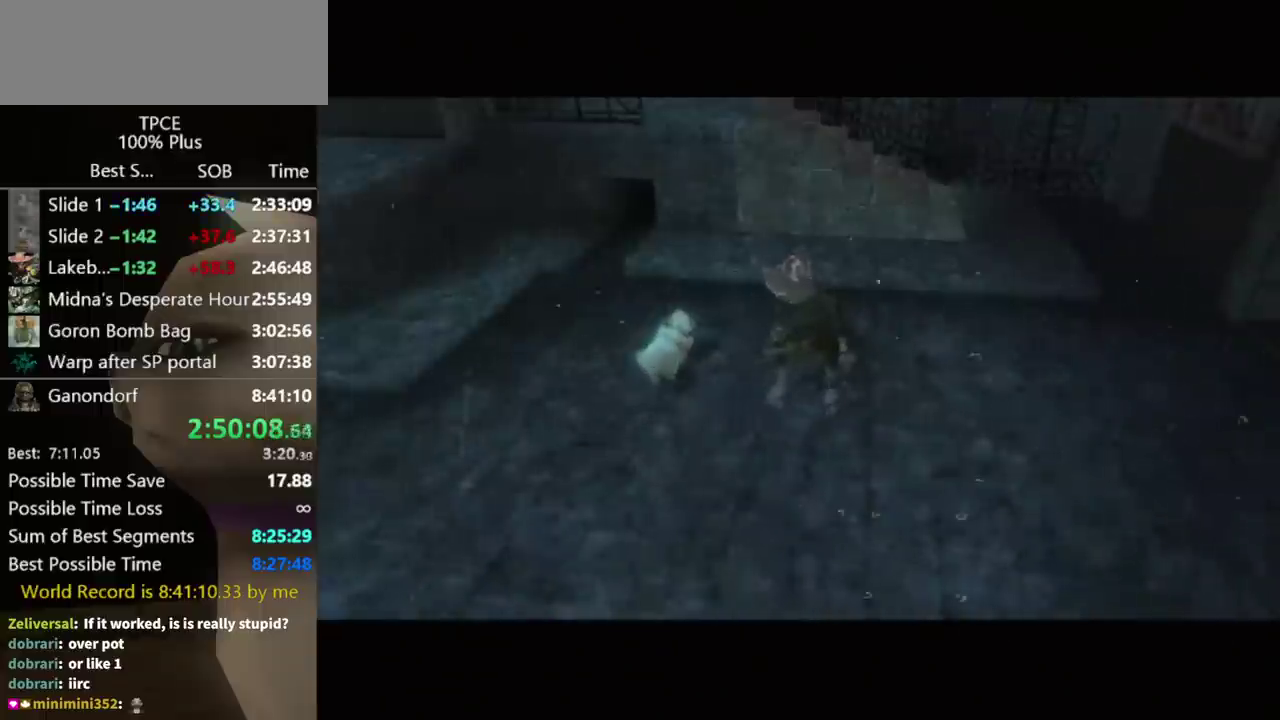
{"buttons": ["A"], "left_stick": "center"}
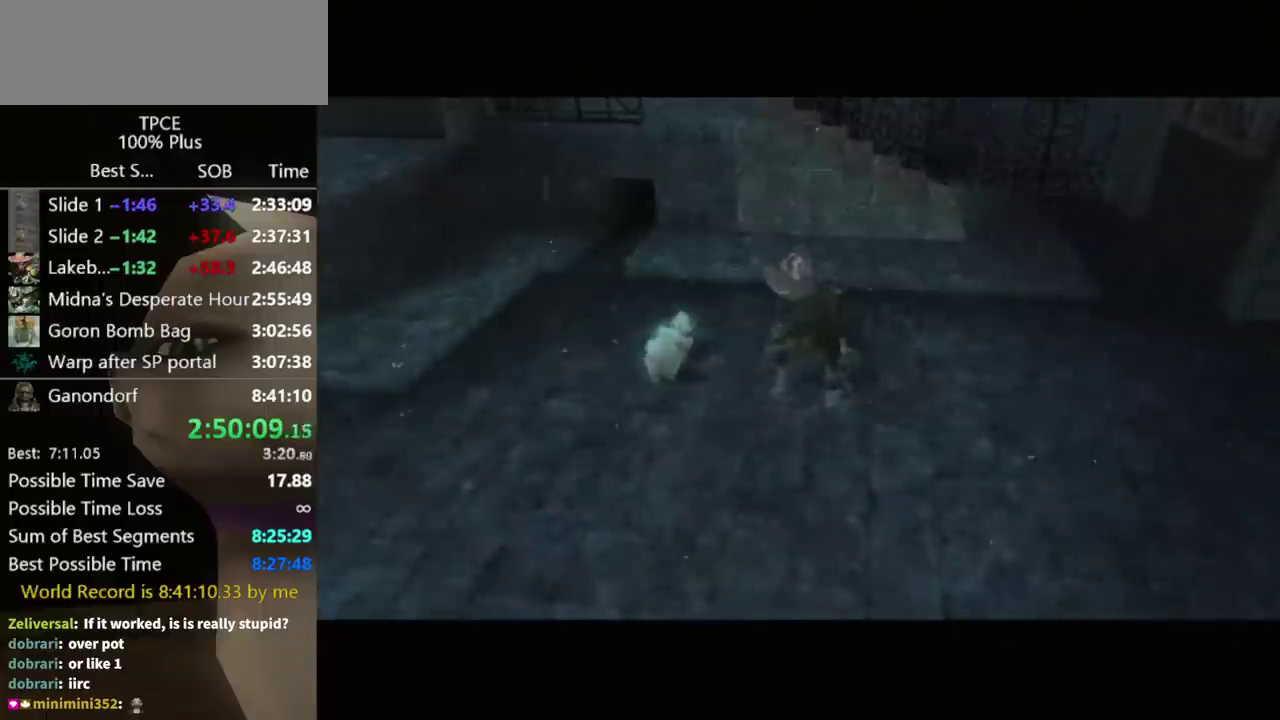
{"buttons": ["B"], "left_stick": "center"}
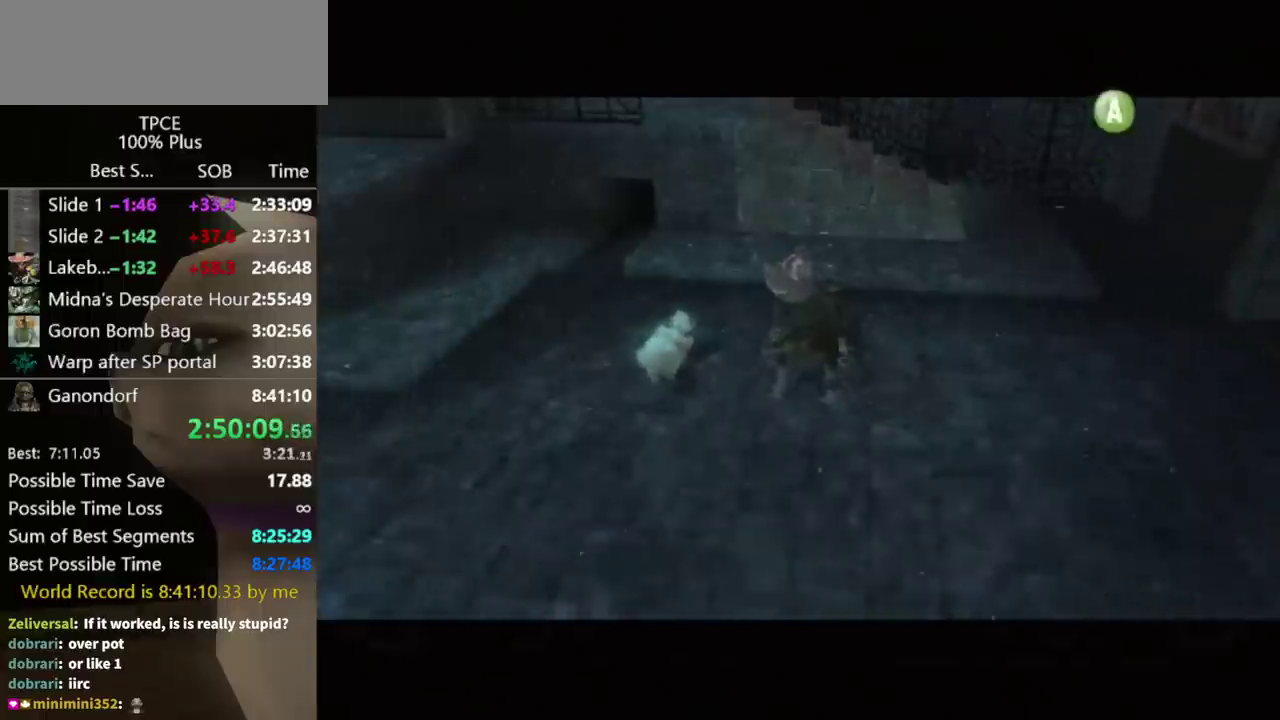
{"buttons": ["A"], "left_stick": "center", "events": [[33, "A", "down"], [33, "B", "up"], [100, "A", "up"], [167, "A", "down"], [233, "A", "up"], [267, "B", "down"], [300, "A", "down"], [333, "B", "up"], [400, "A", "up"], [400, "B", "down"], [467, "A", "down"], [467, "B", "up"]]}
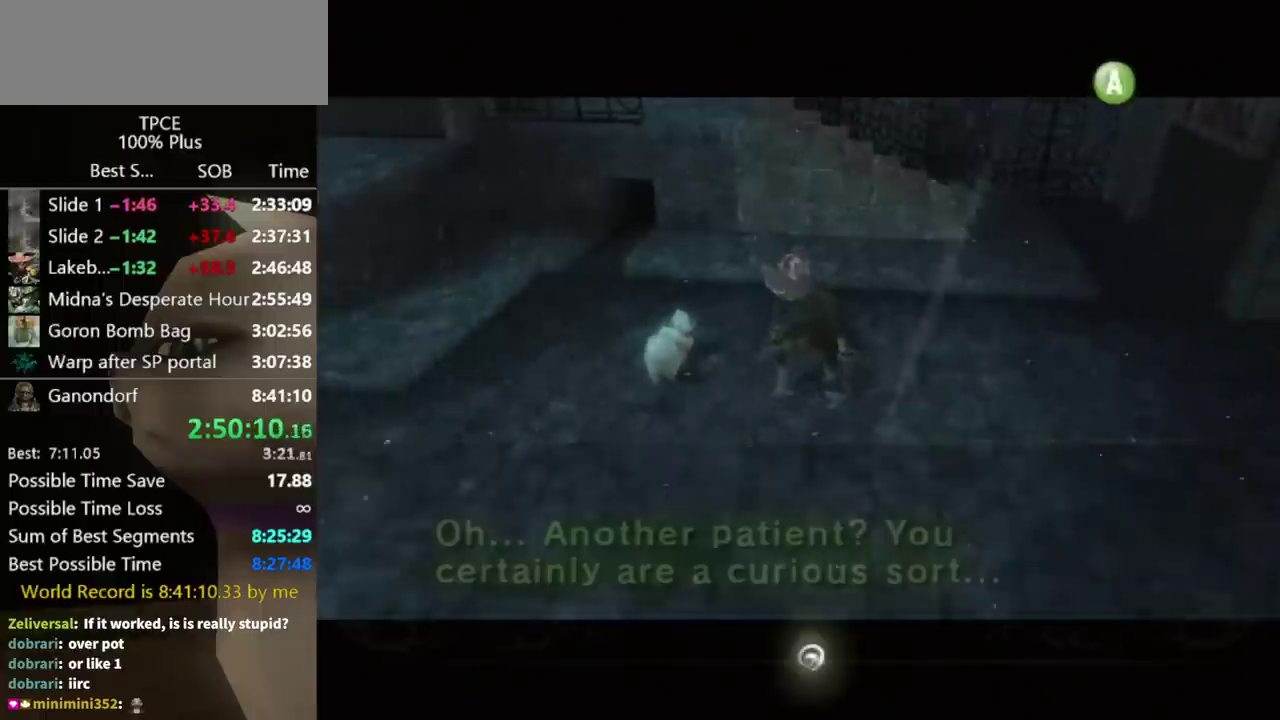
{"buttons": ["A"], "left_stick": "center", "events": [[33, "A", "up"], [33, "B", "down"], [100, "B", "up"], [167, "B", "down"], [367, "A", "down"], [367, "B", "up"], [433, "A", "up"], [433, "B", "down"], [500, "A", "down"], [500, "B", "up"]]}
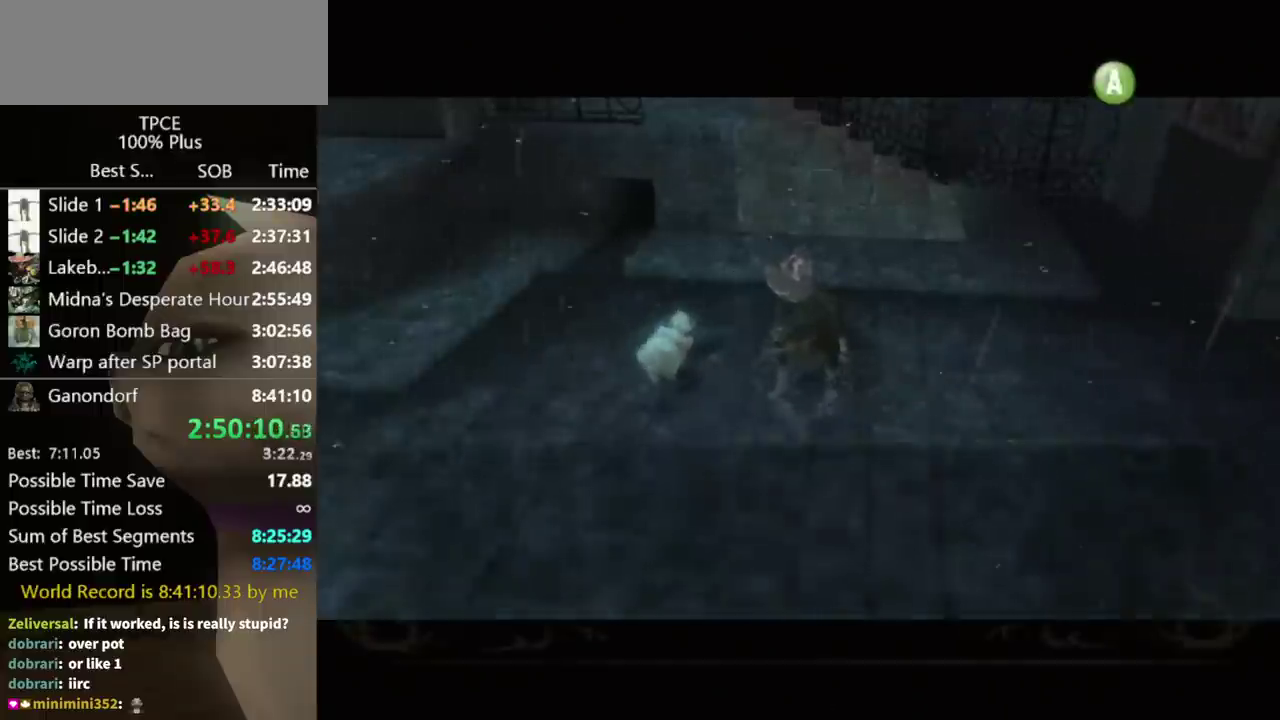
{"buttons": ["B"], "left_stick": "center", "events": [[67, "A", "up"], [167, "A", "down"], [333, "A", "up"], [333, "B", "down"], [400, "A", "down"], [400, "B", "up"], [467, "A", "up"], [500, "B", "down"]]}
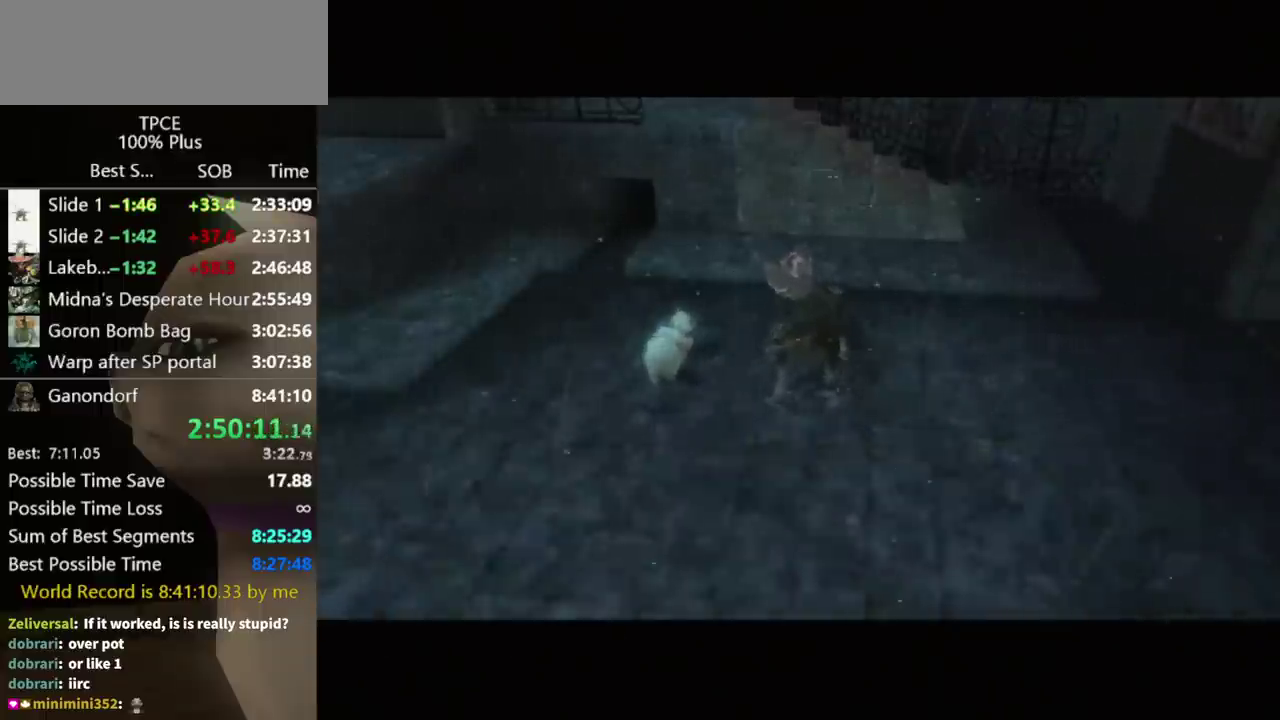
{"buttons": ["A"], "left_stick": "center", "events": [[67, "A", "down"], [67, "B", "up"], [233, "A", "up"], [267, "B", "down"], [333, "A", "down"], [333, "B", "up"], [400, "A", "up"], [467, "A", "down"]]}
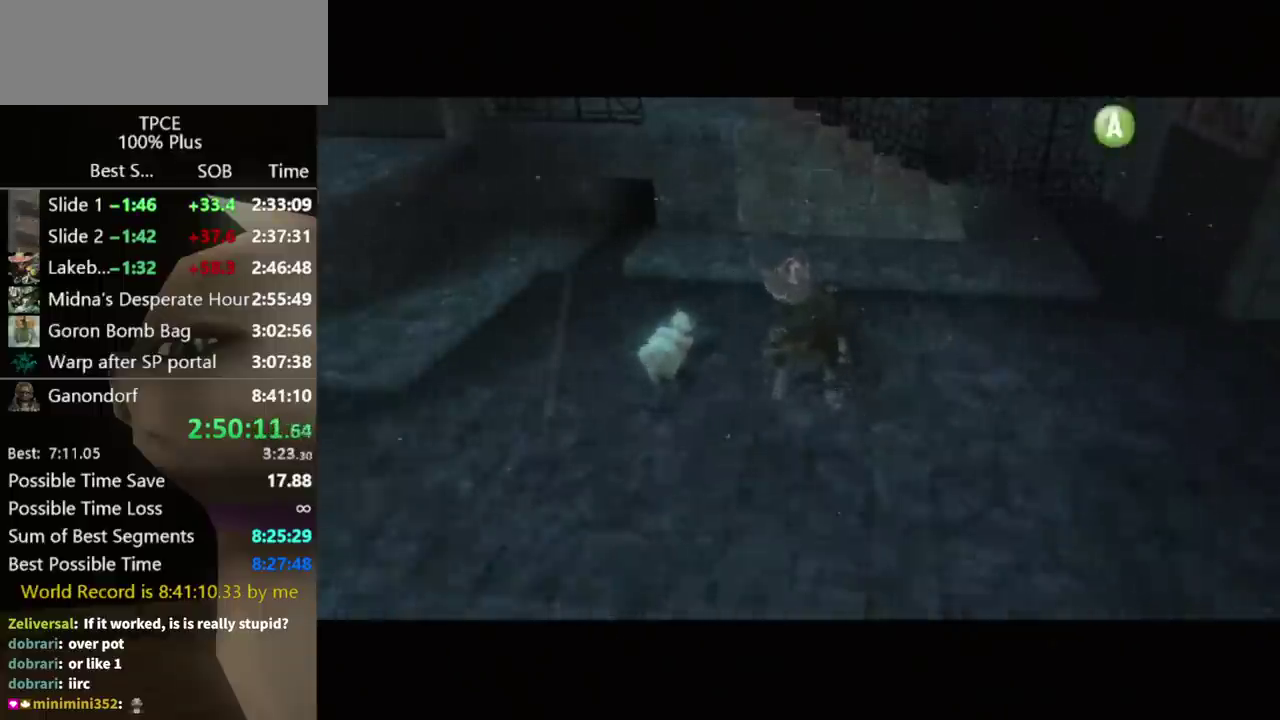
{"buttons": ["B"], "left_stick": "center"}
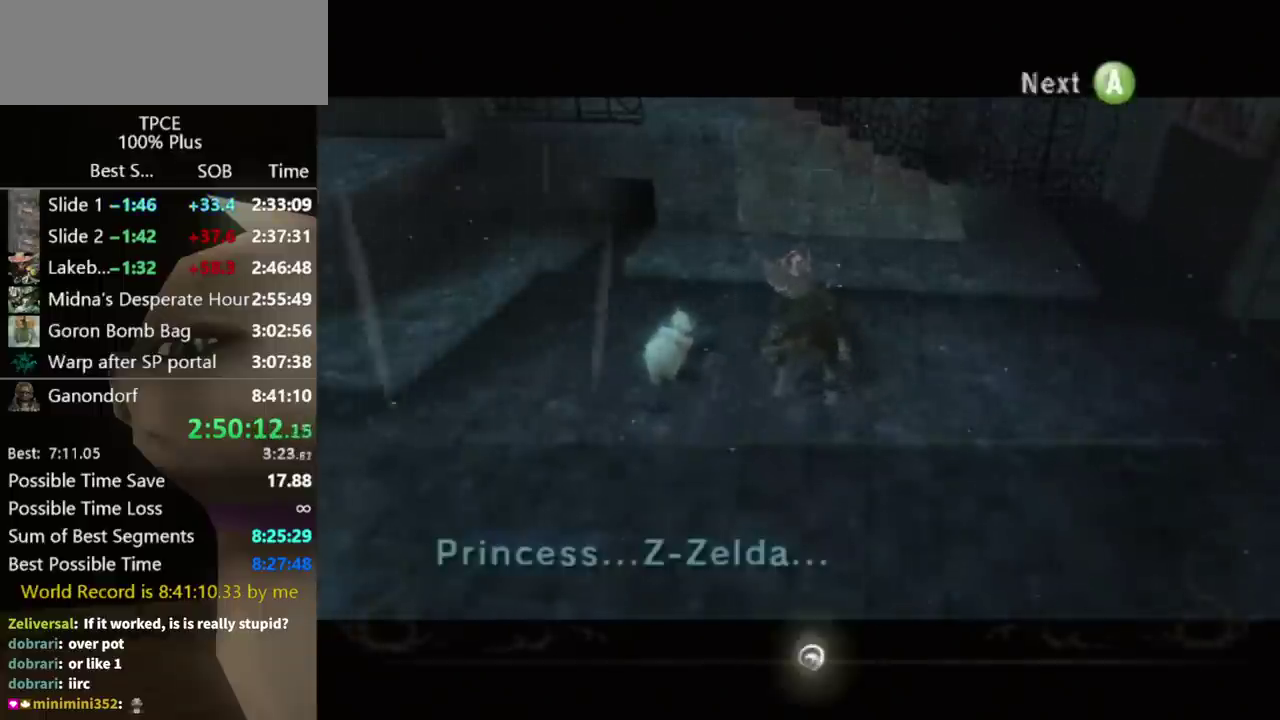
{"buttons": ["A"], "left_stick": "center"}
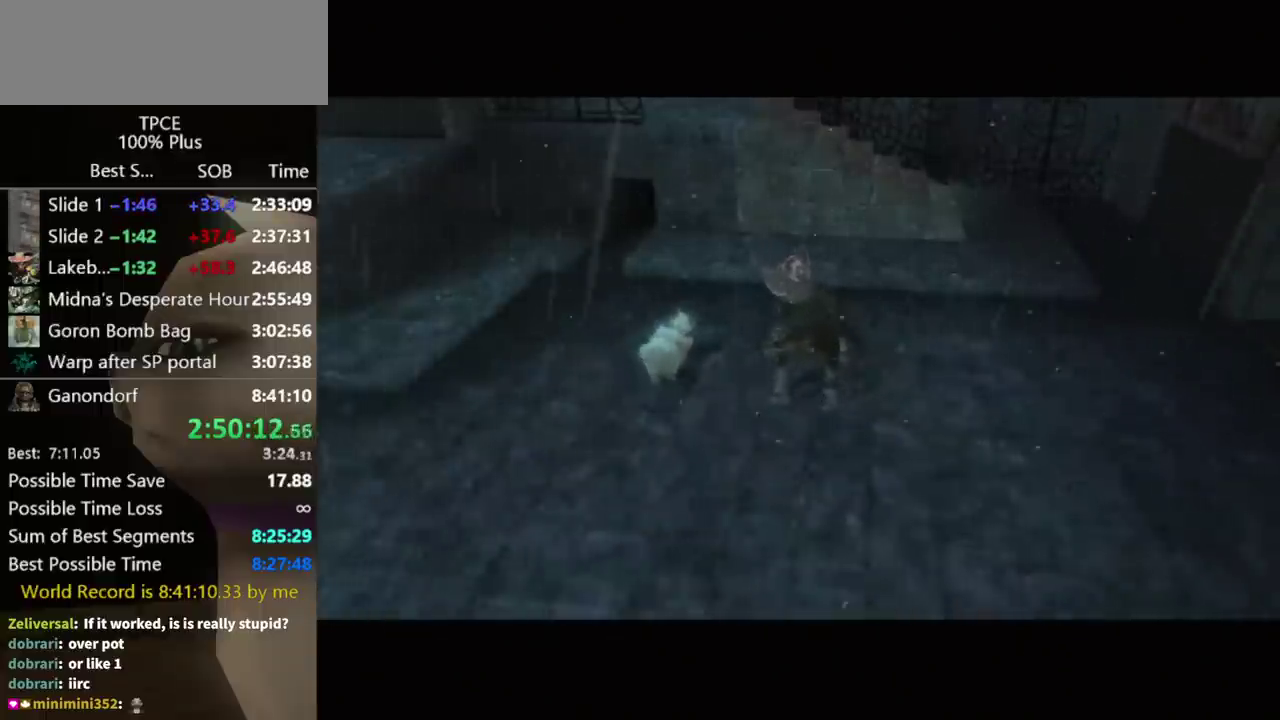
{"buttons": ["A"], "left_stick": "center", "events": [[33, "A", "up"], [100, "A", "down"], [167, "A", "up"], [200, "B", "down"], [233, "A", "down"], [267, "B", "up"], [333, "A", "up"], [333, "B", "down"], [400, "A", "down"], [433, "B", "up"]]}
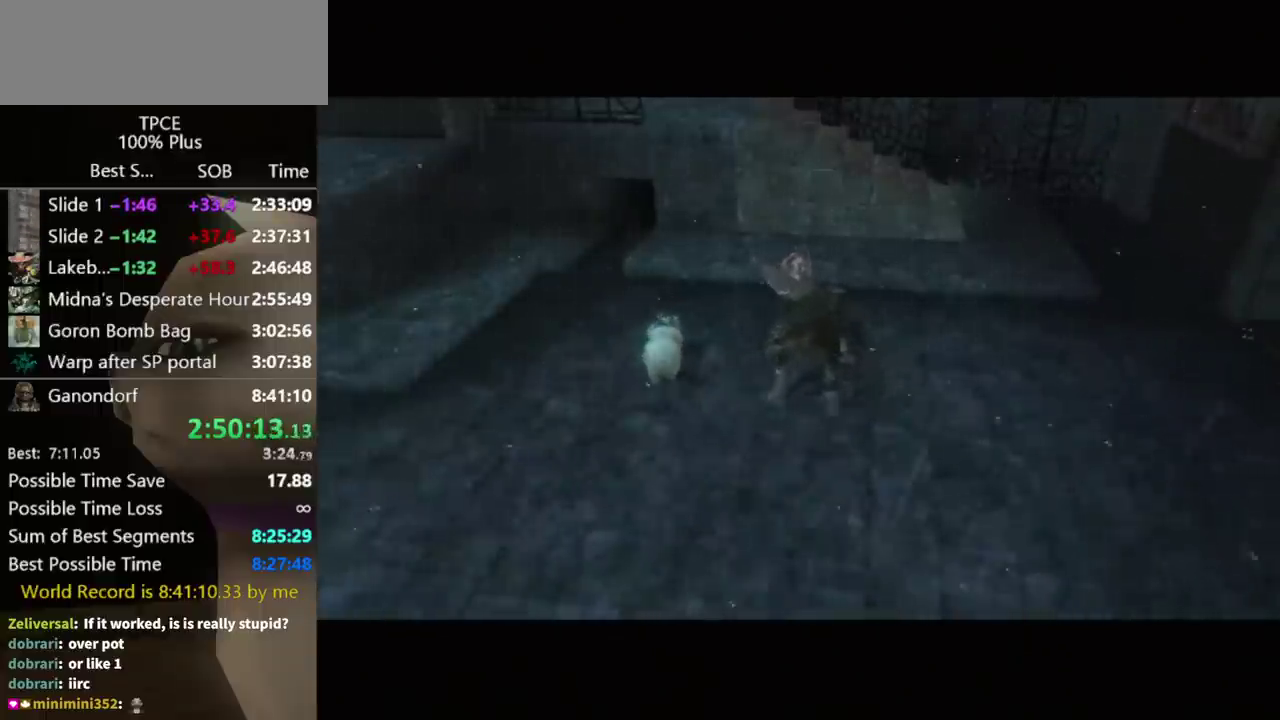
{"buttons": [], "left_stick": "center", "events": [[400, "A", "up"]]}
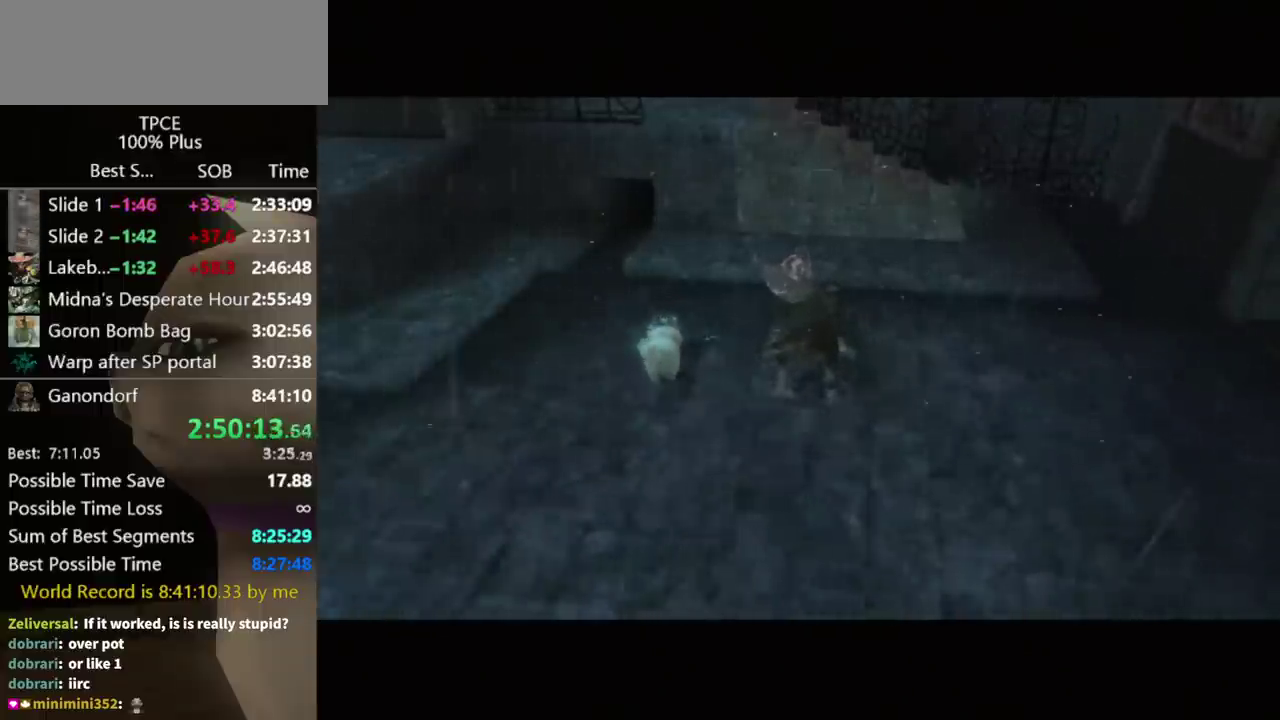
{"buttons": [], "left_stick": "center", "events": [[167, "B", "down"], [233, "A", "down"], [233, "B", "up"], [300, "A", "up"], [333, "B", "down"], [400, "A", "down"], [400, "B", "up"], [467, "A", "up"]]}
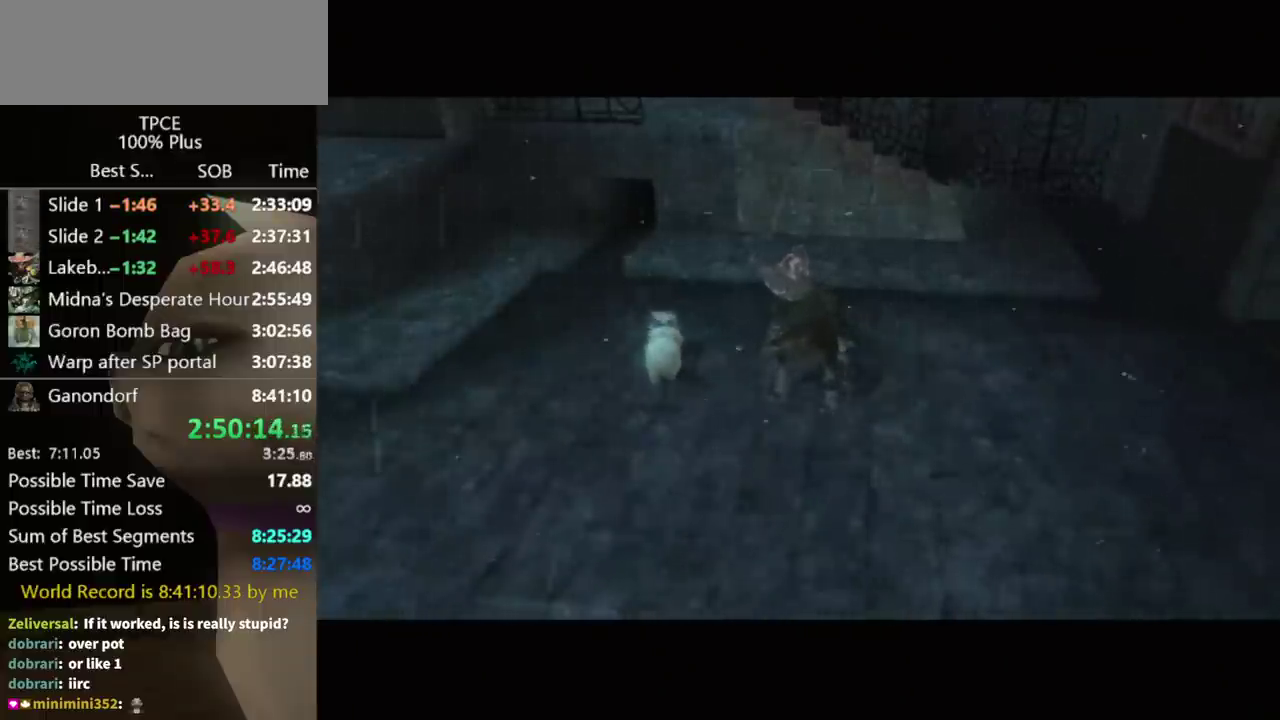
{"buttons": ["A"], "left_stick": "center", "events": [[33, "A", "down"], [100, "A", "up"], [100, "B", "down"], [167, "A", "down"], [167, "B", "up"], [233, "A", "up"], [267, "B", "down"], [333, "B", "up"], [400, "B", "down"], [467, "A", "down"], [467, "B", "up"]]}
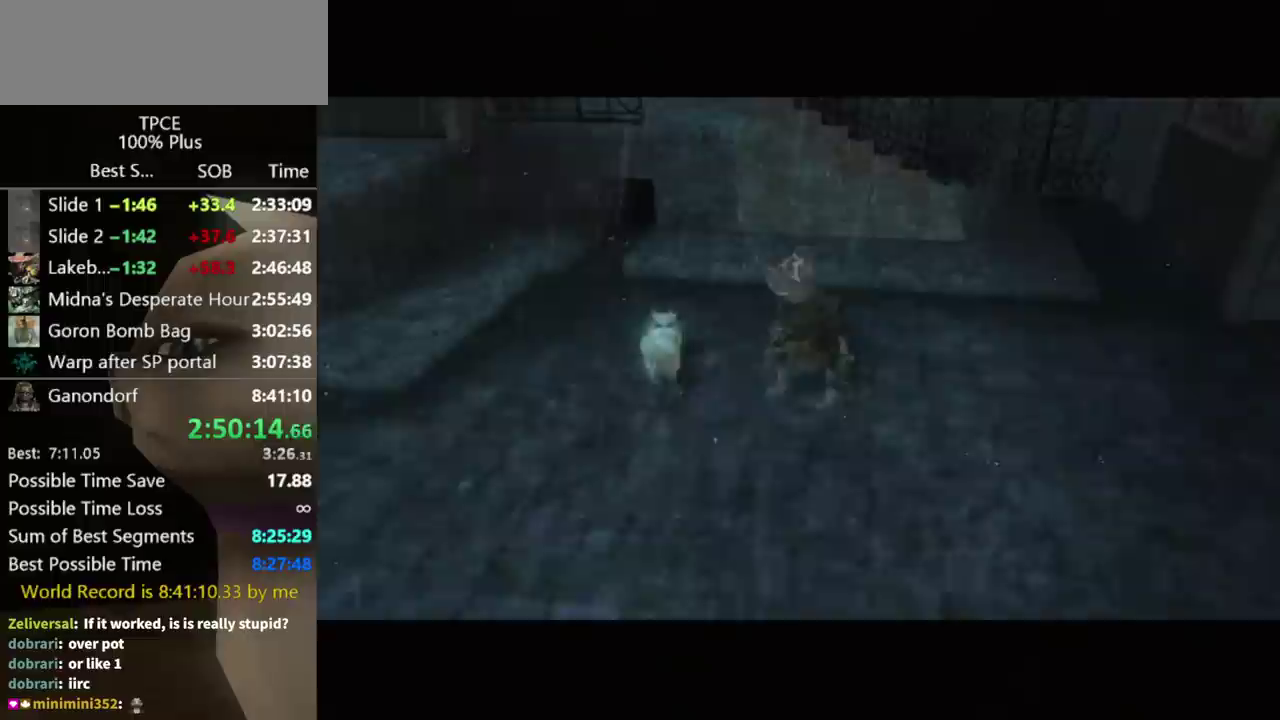
{"buttons": [], "left_stick": "center", "events": [[33, "A", "up"], [67, "B", "down"], [133, "A", "down"], [133, "B", "up"], [200, "A", "up"], [233, "B", "down"], [300, "B", "up"], [400, "B", "down"], [467, "B", "up"]]}
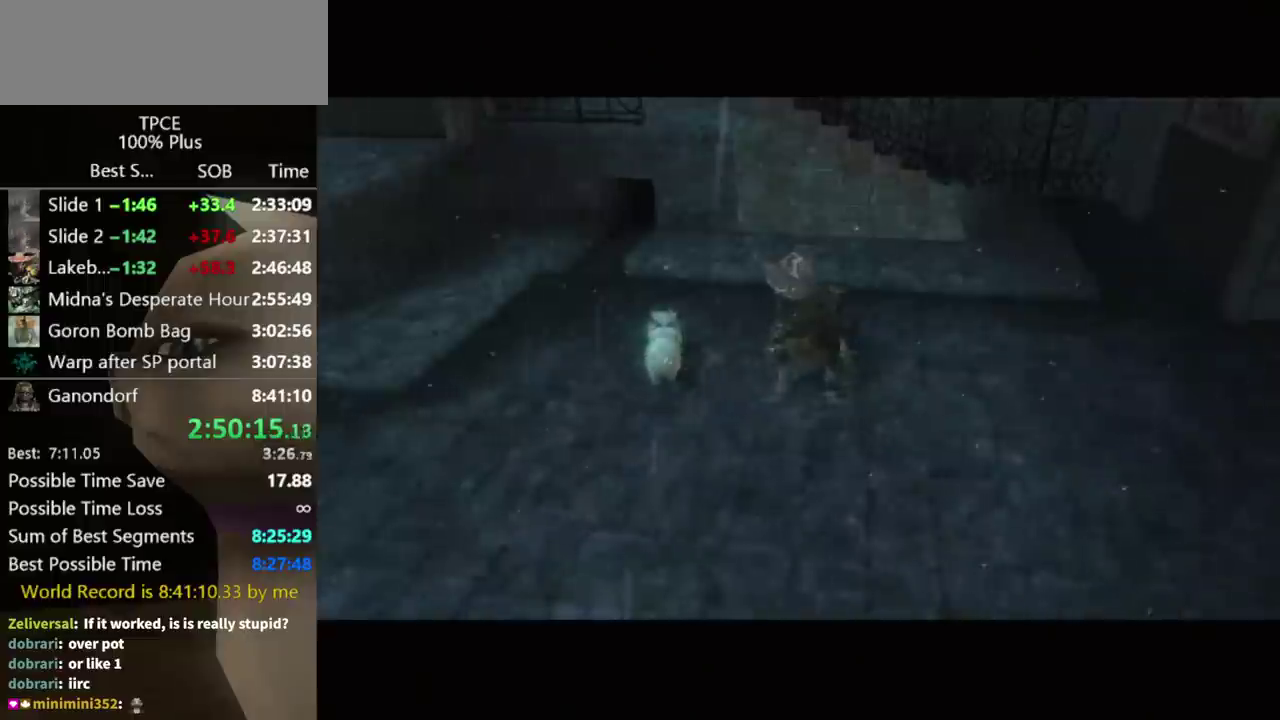
{"buttons": ["B"], "left_stick": "center", "events": [[33, "B", "down"], [100, "B", "up"], [200, "B", "down"], [267, "B", "up"], [500, "B", "down"]]}
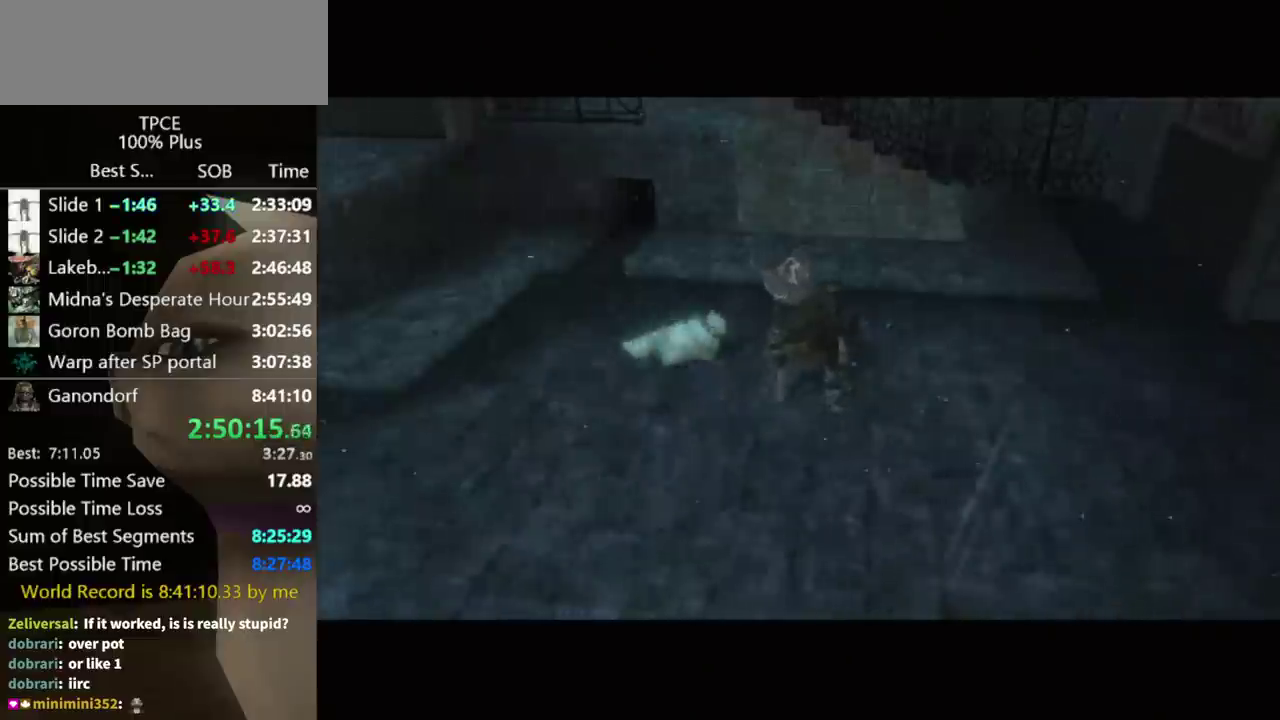
{"buttons": ["B"], "left_stick": "center", "events": [[33, "A", "down"], [67, "B", "up"], [100, "A", "up"], [200, "A", "down"], [267, "A", "up"], [300, "B", "down"], [367, "A", "down"], [367, "B", "up"], [433, "A", "up"], [467, "B", "down"]]}